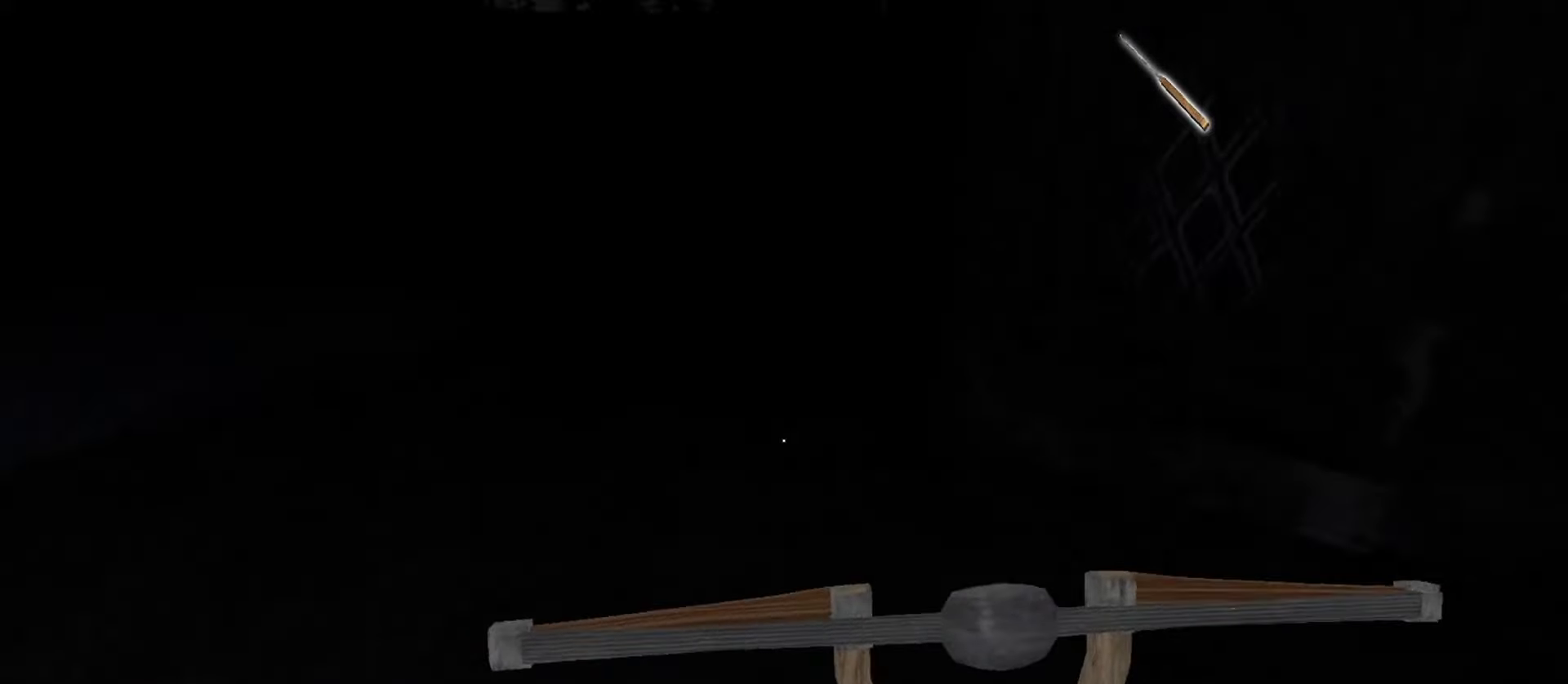
Gameplay with keyboard and mouse; each line is a JSON object with the keys and mouse buttons held at the frame after it. "events" lists presses ("down") and releases ("up") of "1", "2", "3", "4", "5", "a", "alt", "b", "c", "ctrl", "d", "e", "f", "g", "q", "r", "s", "shift", "space", "t", "tab", "v", "w", "x", "z", "mouse_left", "mouse_wheel", "mouse_right", "mouse_mb4" and "mouse_mb5" between this image and that frame as [ms after this image, input, new state], when the widget could be followed in between. "mouse_left", "mouse_wheel", "mouse_right", "mouse_mb4", "mouse_mb5" = the "left", "wheel", "right", "mb4", "mb5" buttons of the "mouse" list. No other keys are recorded. "wheel" means that the mouse wheel is clicked or scrolled. Mouse movement is not recorded.
{"keys": ["a", "w"], "mouse": [], "events": [[400, "a", "down"]]}
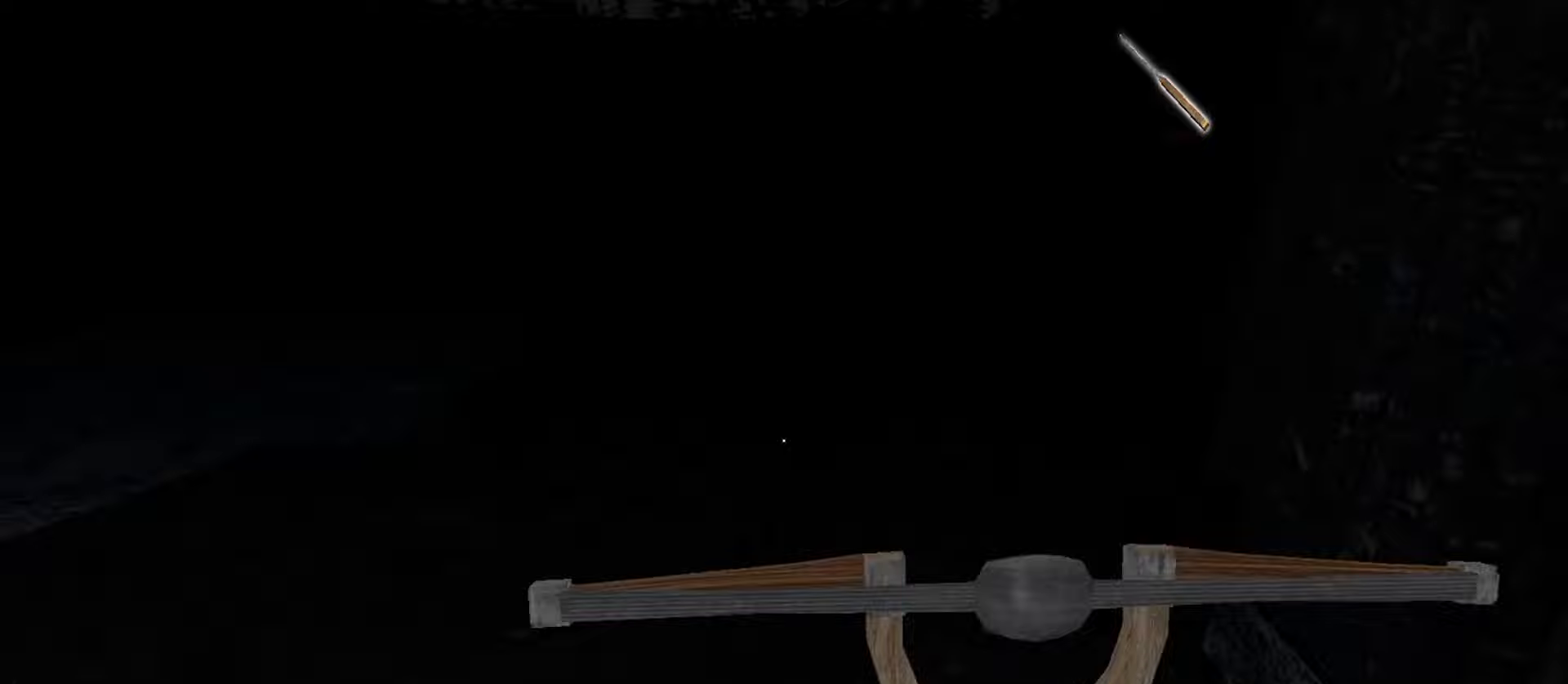
{"keys": ["a", "w"], "mouse": [], "events": []}
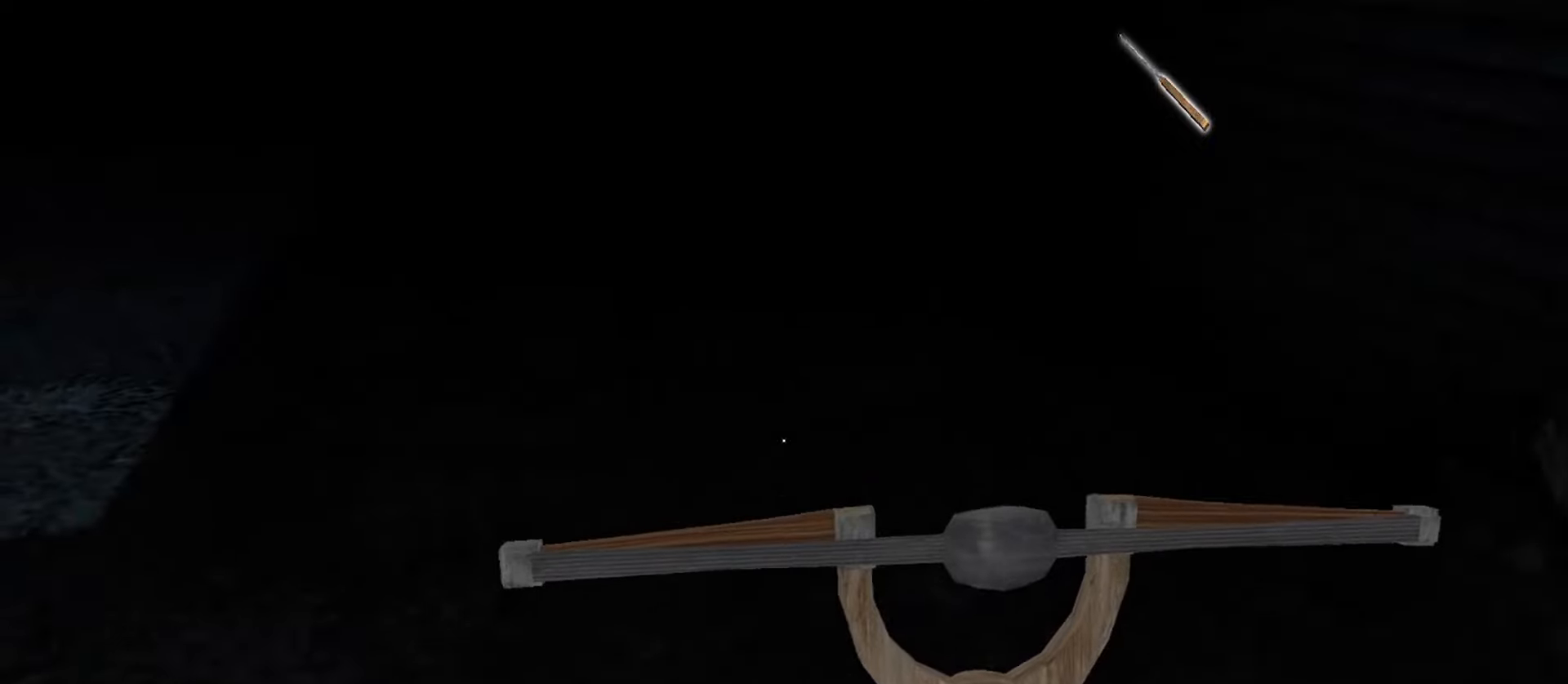
{"keys": ["a", "w"], "mouse": [], "events": []}
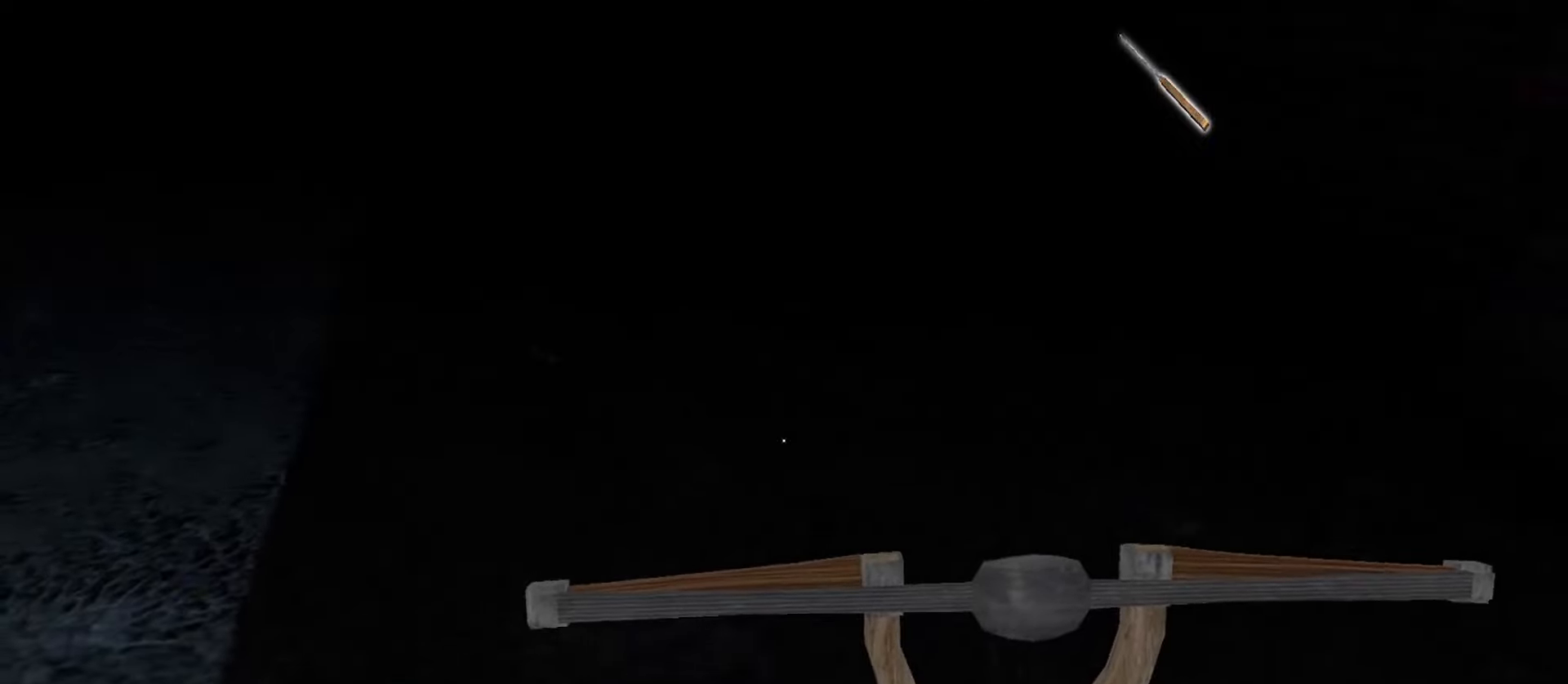
{"keys": ["w"], "mouse": [], "events": [[50, "a", "up"]]}
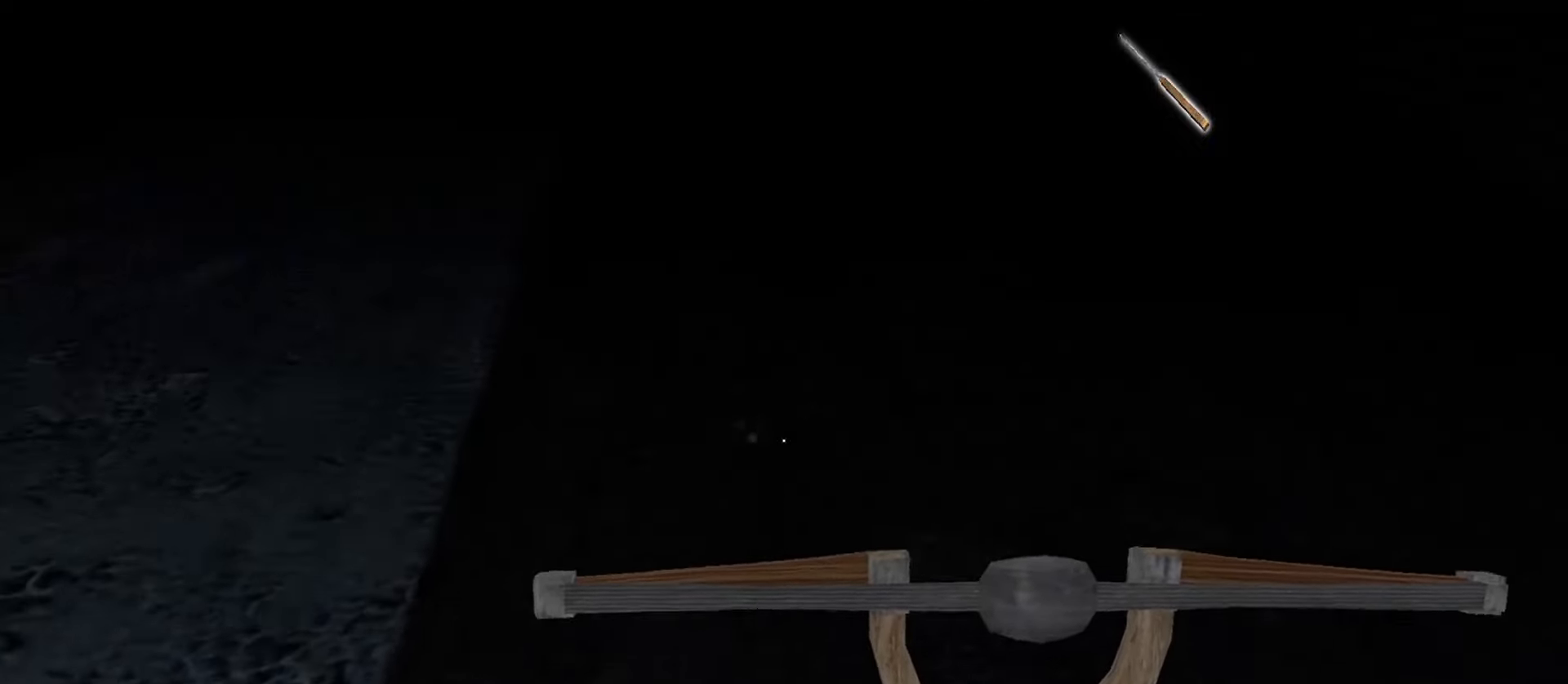
{"keys": ["e", "w"], "mouse": [], "events": [[183, "c", "down"], [300, "c", "up"], [317, "e", "down"], [400, "e", "up"], [467, "e", "down"]]}
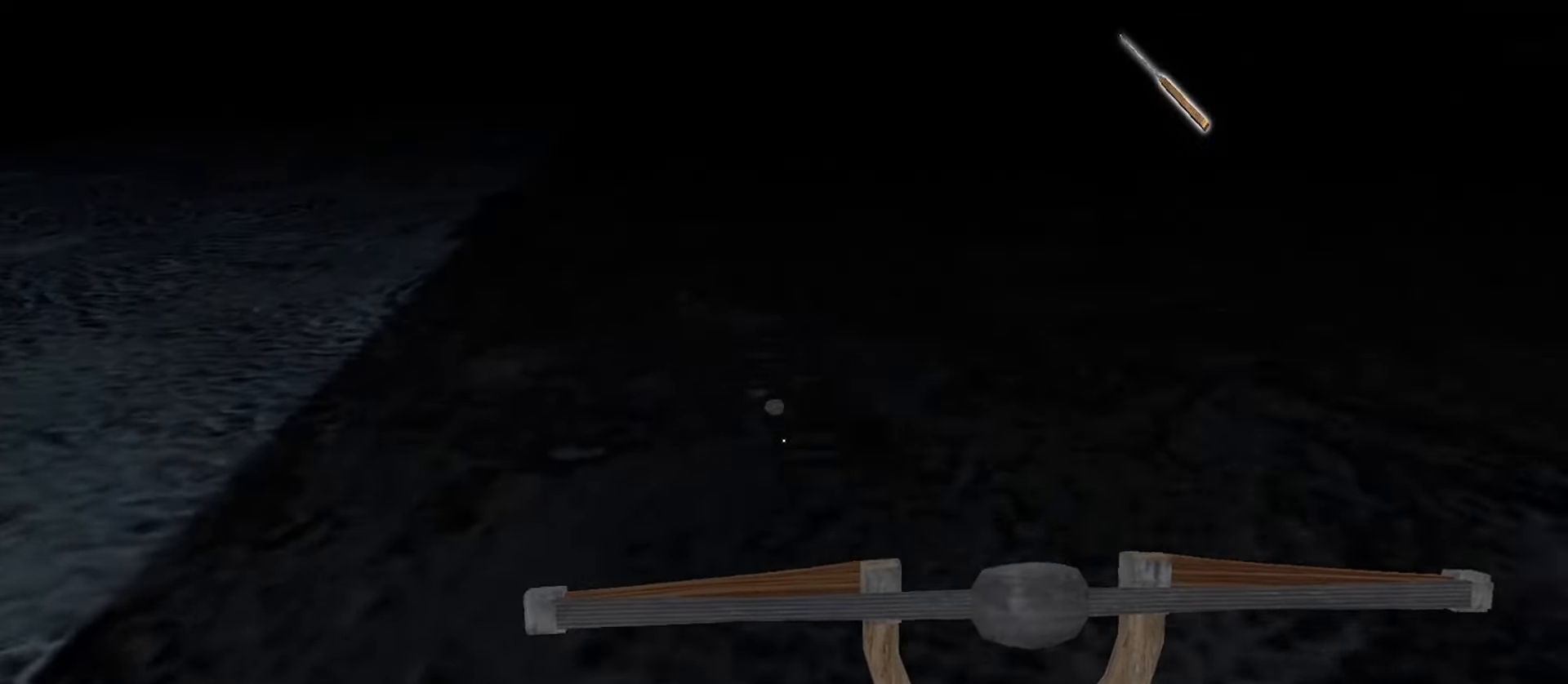
{"keys": ["e"], "mouse": [], "events": [[17, "e", "up"], [100, "e", "down"], [183, "e", "up"], [233, "e", "down"], [367, "e", "up"], [417, "e", "down"], [467, "w", "up"]]}
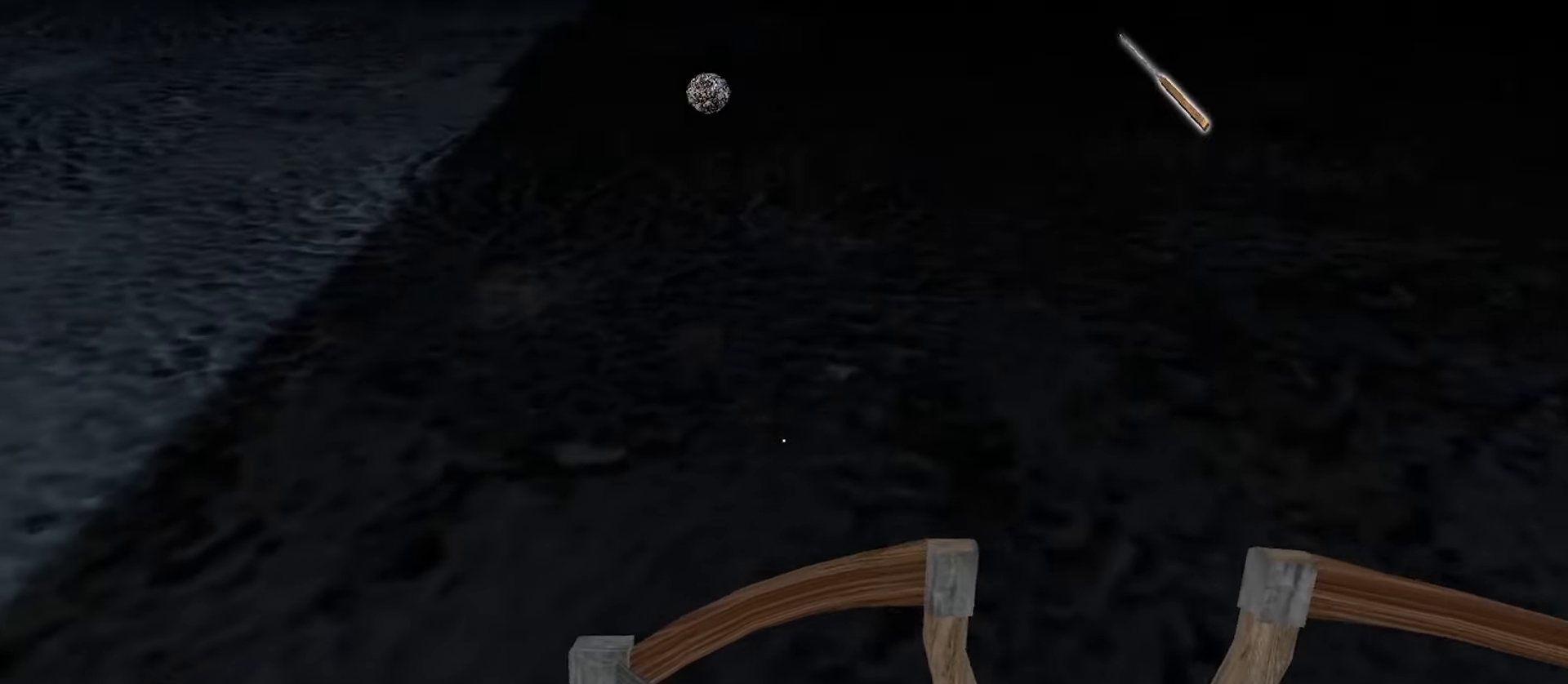
{"keys": ["w"], "mouse": [], "events": [[33, "e", "up"], [500, "w", "down"]]}
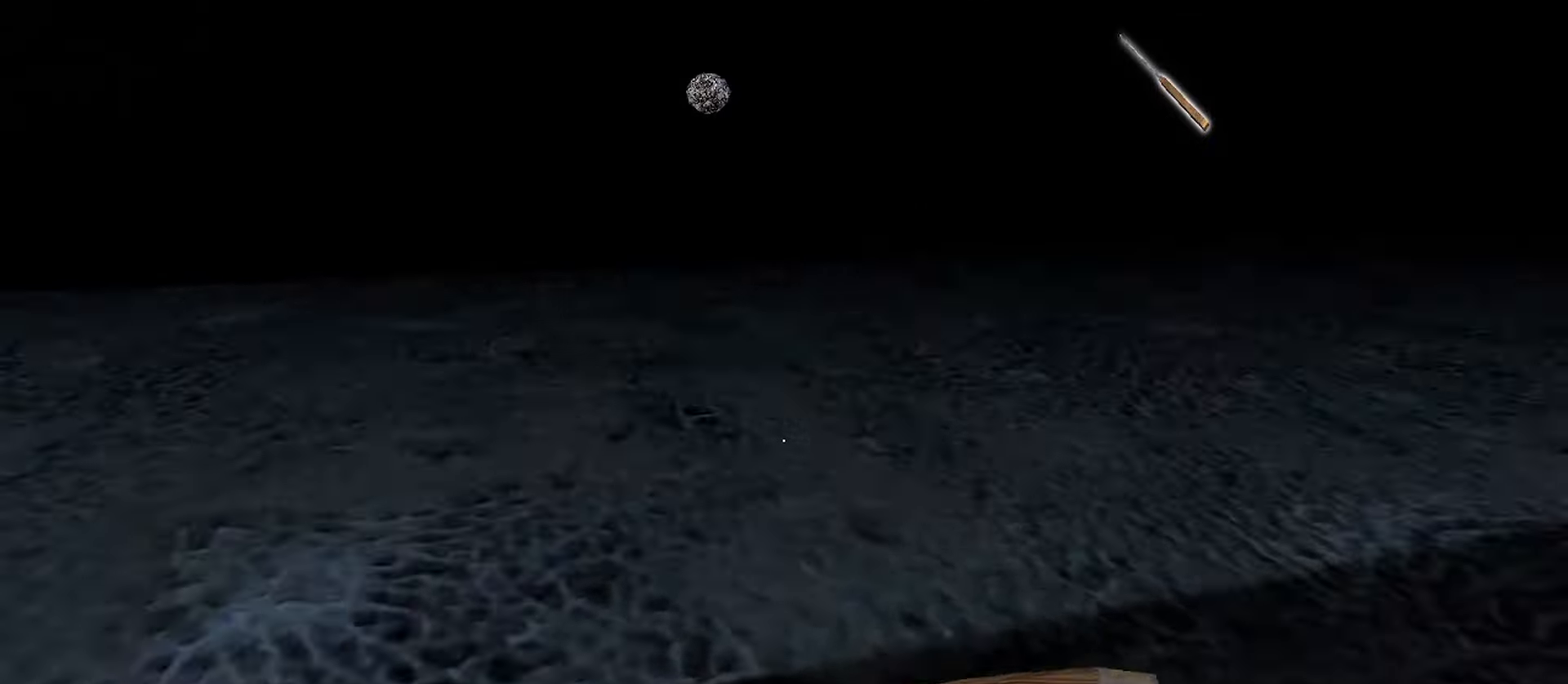
{"keys": [], "mouse": [], "events": [[83, "c", "down"], [233, "c", "up"], [483, "w", "up"]]}
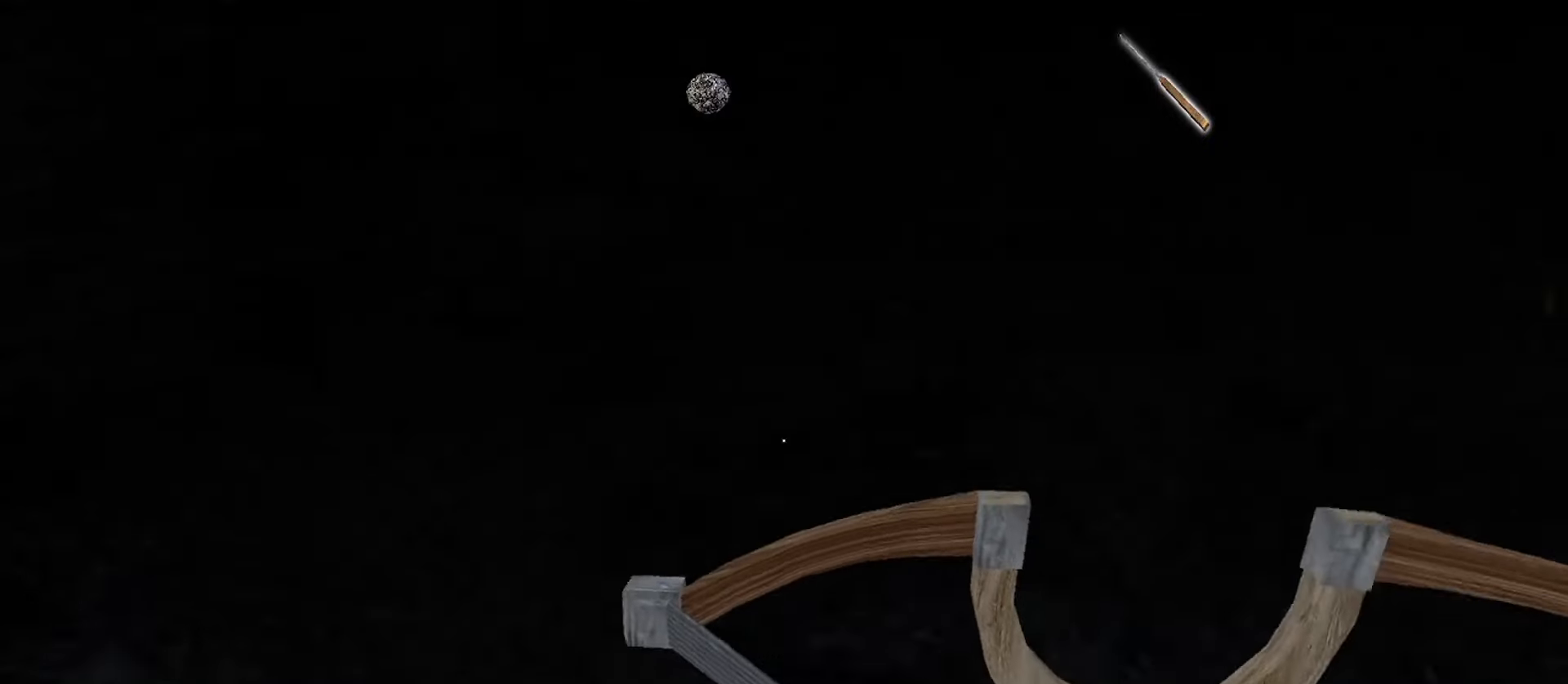
{"keys": ["w"], "mouse": [], "events": [[450, "w", "down"]]}
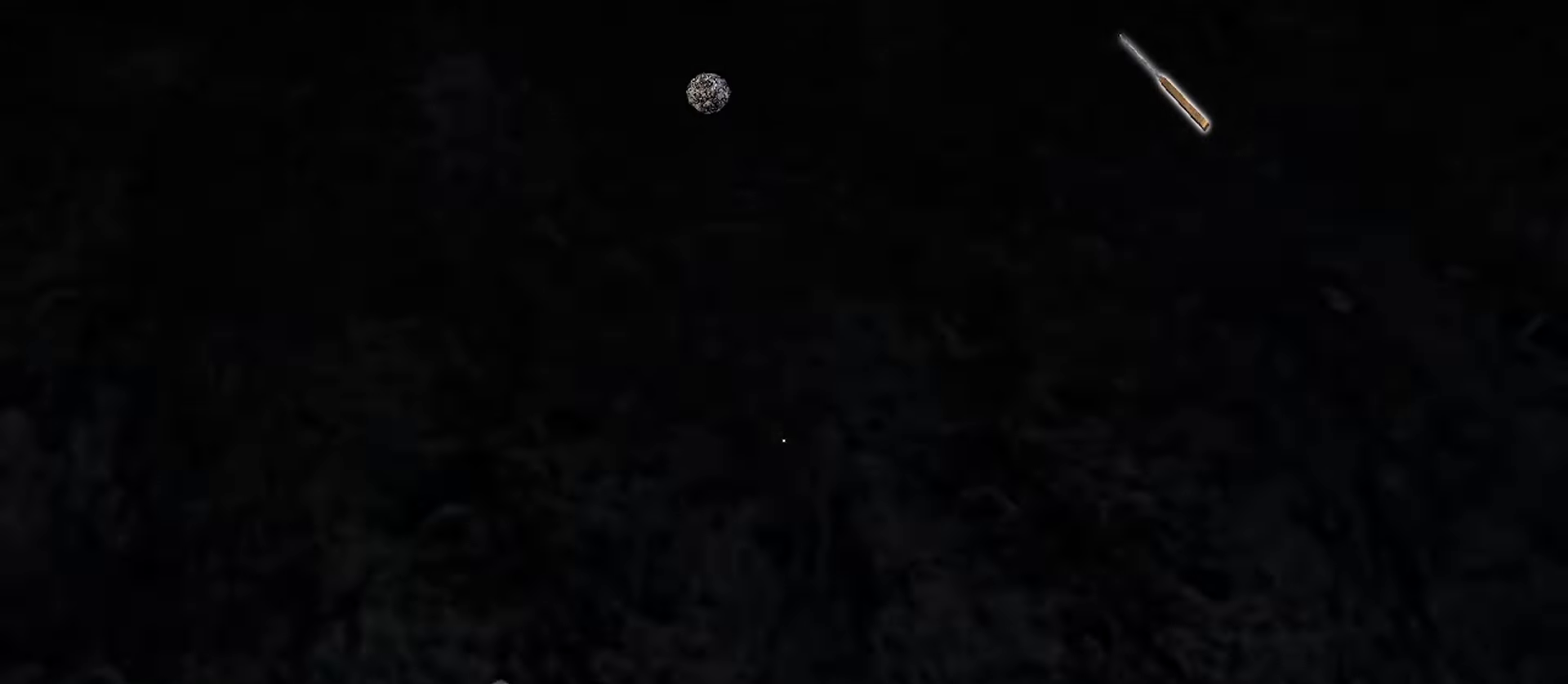
{"keys": ["w"], "mouse": [], "events": []}
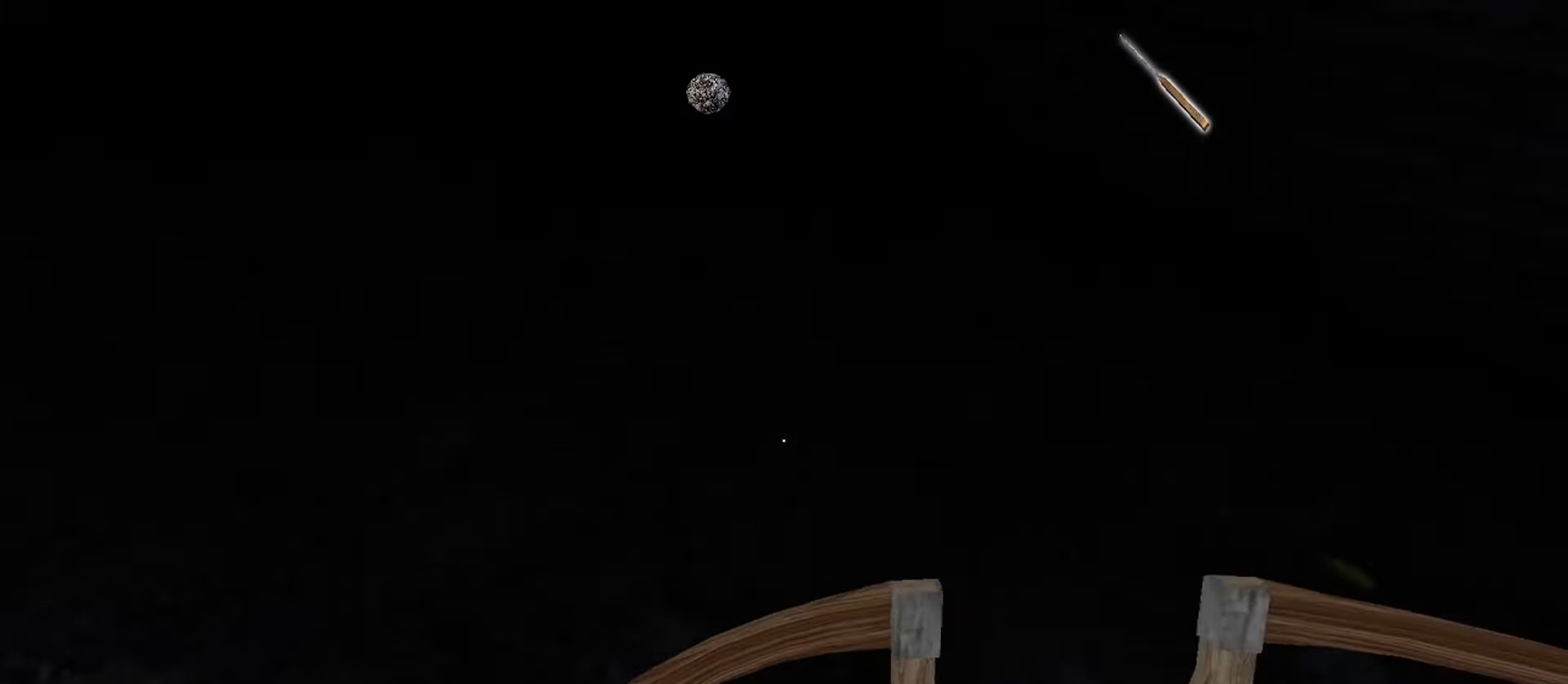
{"keys": [], "mouse": [], "events": [[317, "w", "up"]]}
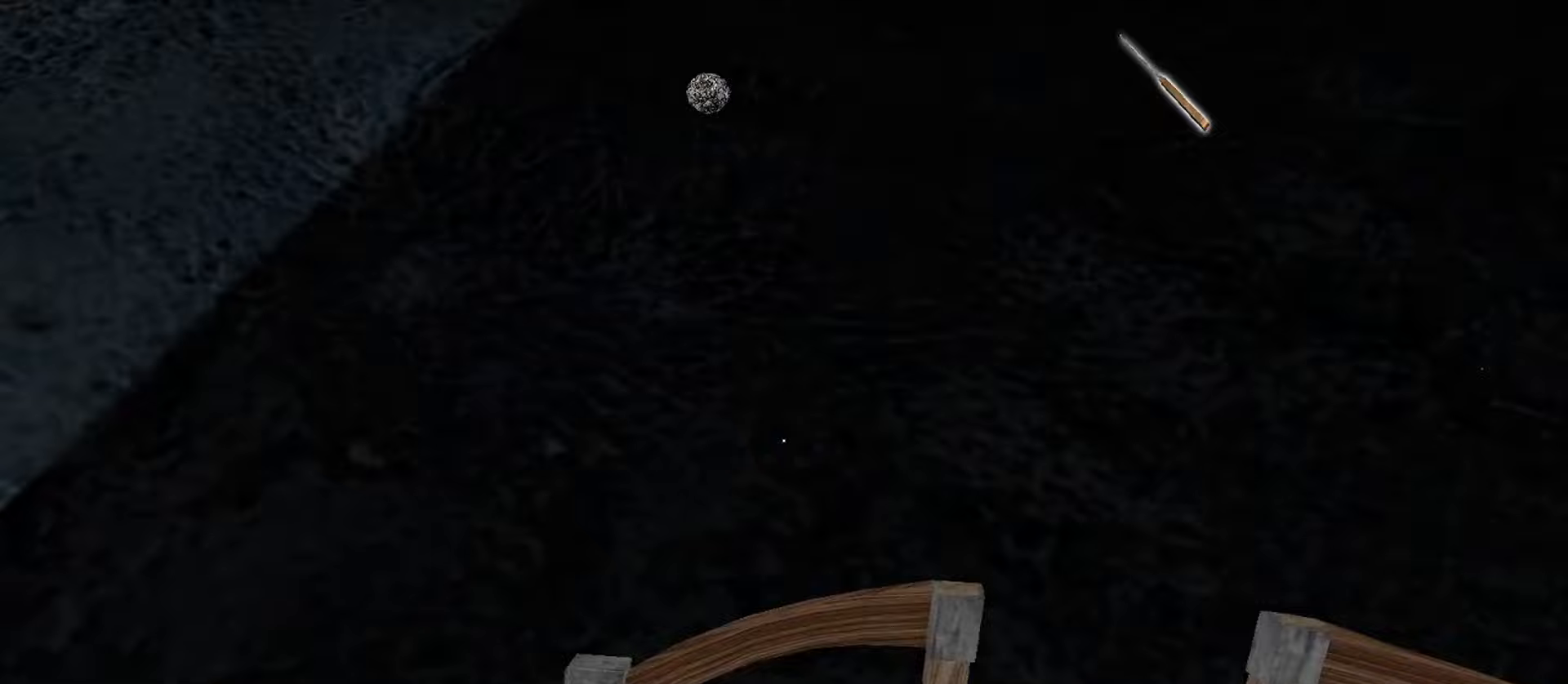
{"keys": ["c"], "mouse": [], "events": [[83, "w", "down"], [317, "w", "up"], [500, "c", "down"]]}
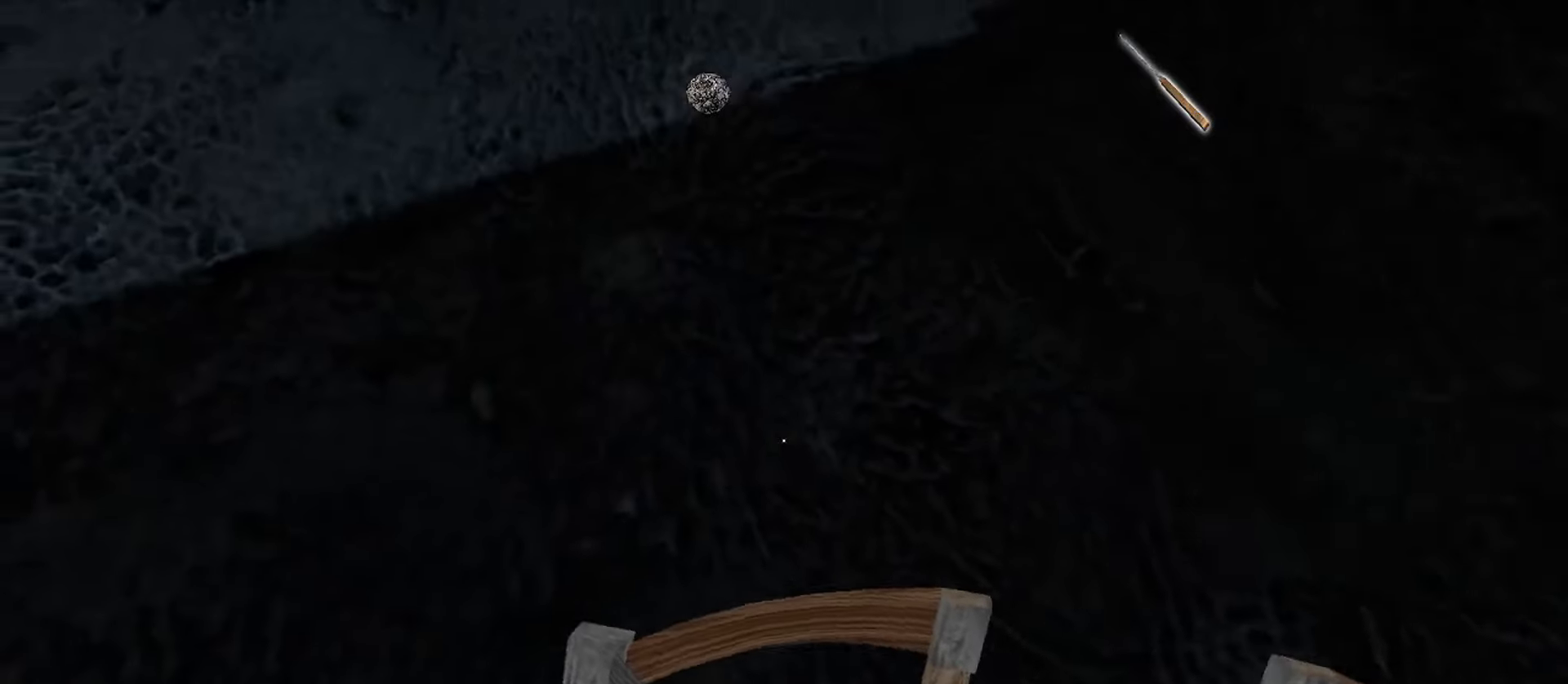
{"keys": ["c", "w"], "mouse": [], "events": [[117, "c", "up"], [433, "w", "down"], [483, "c", "down"]]}
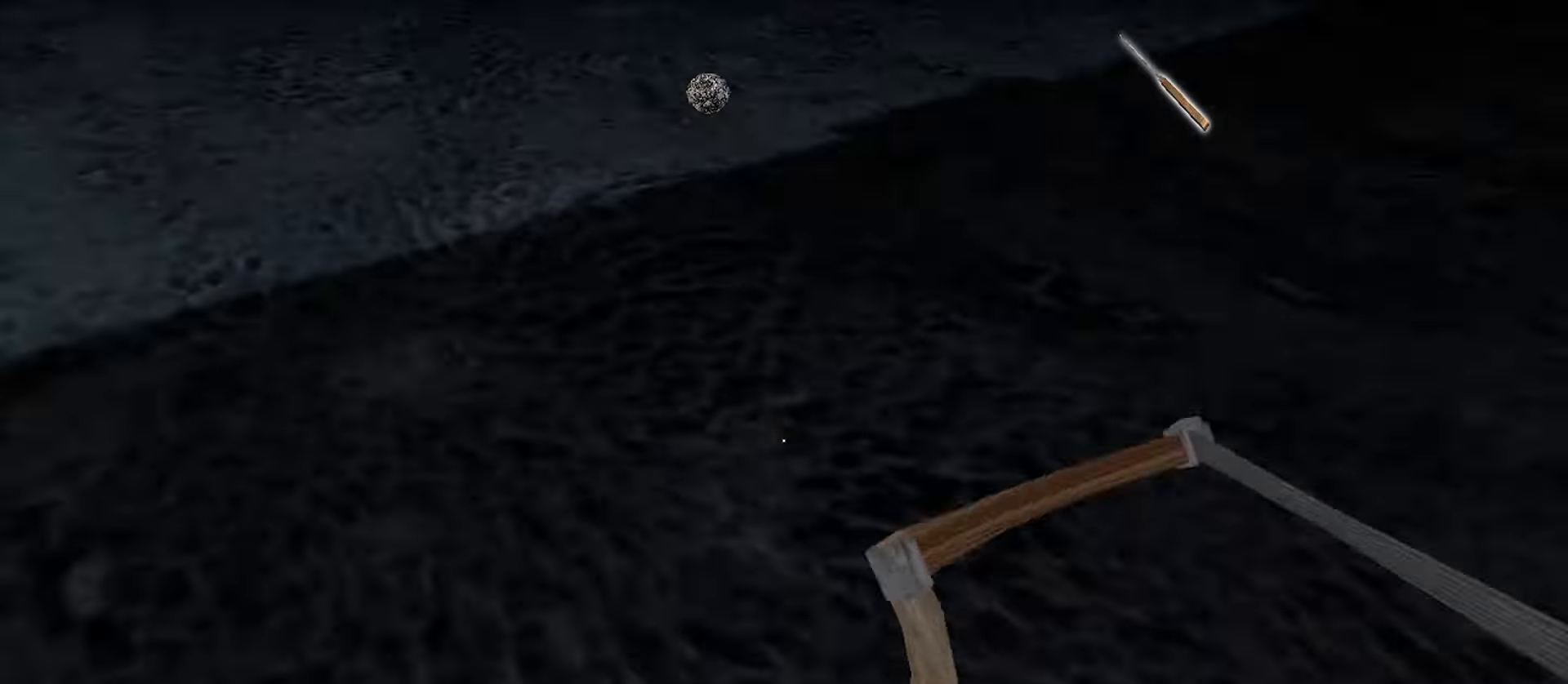
{"keys": ["w"], "mouse": [], "events": [[83, "c", "up"]]}
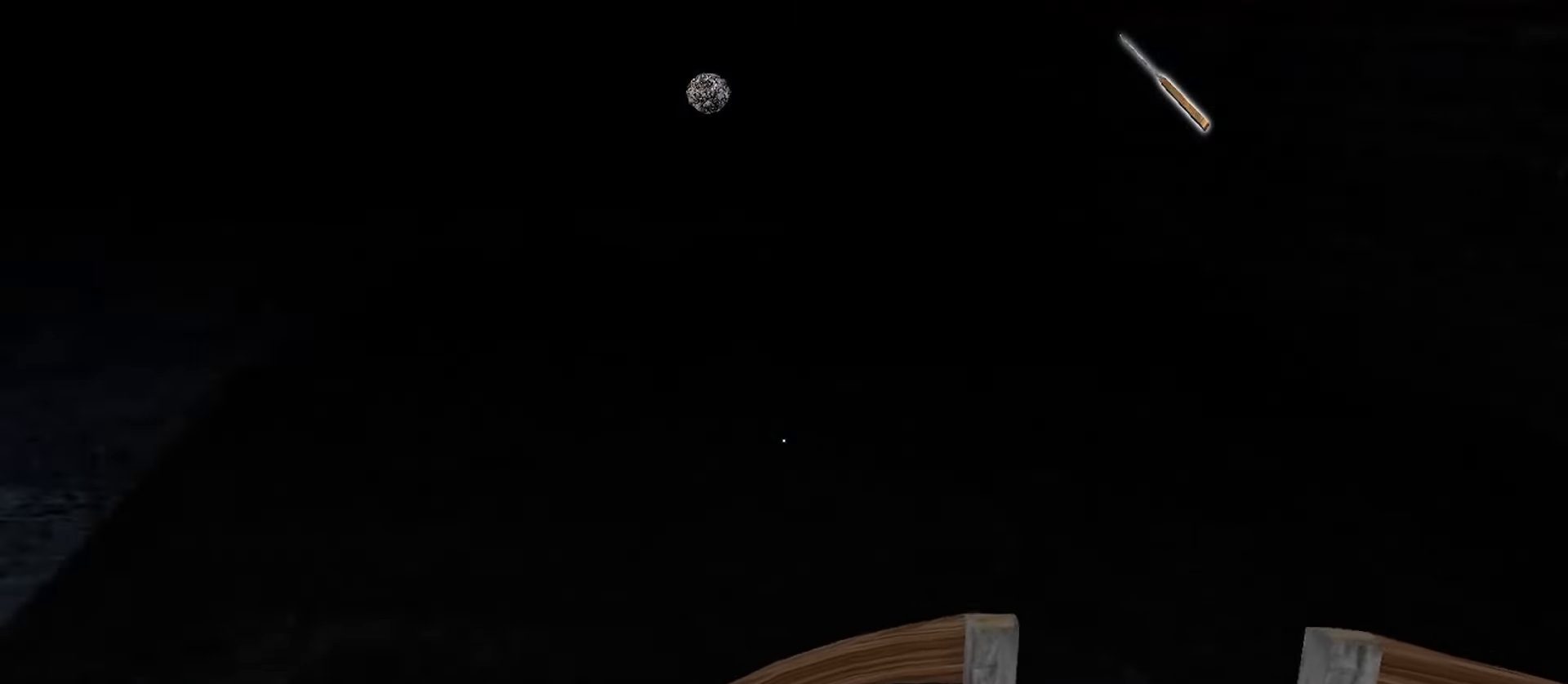
{"keys": ["w"], "mouse": [], "events": []}
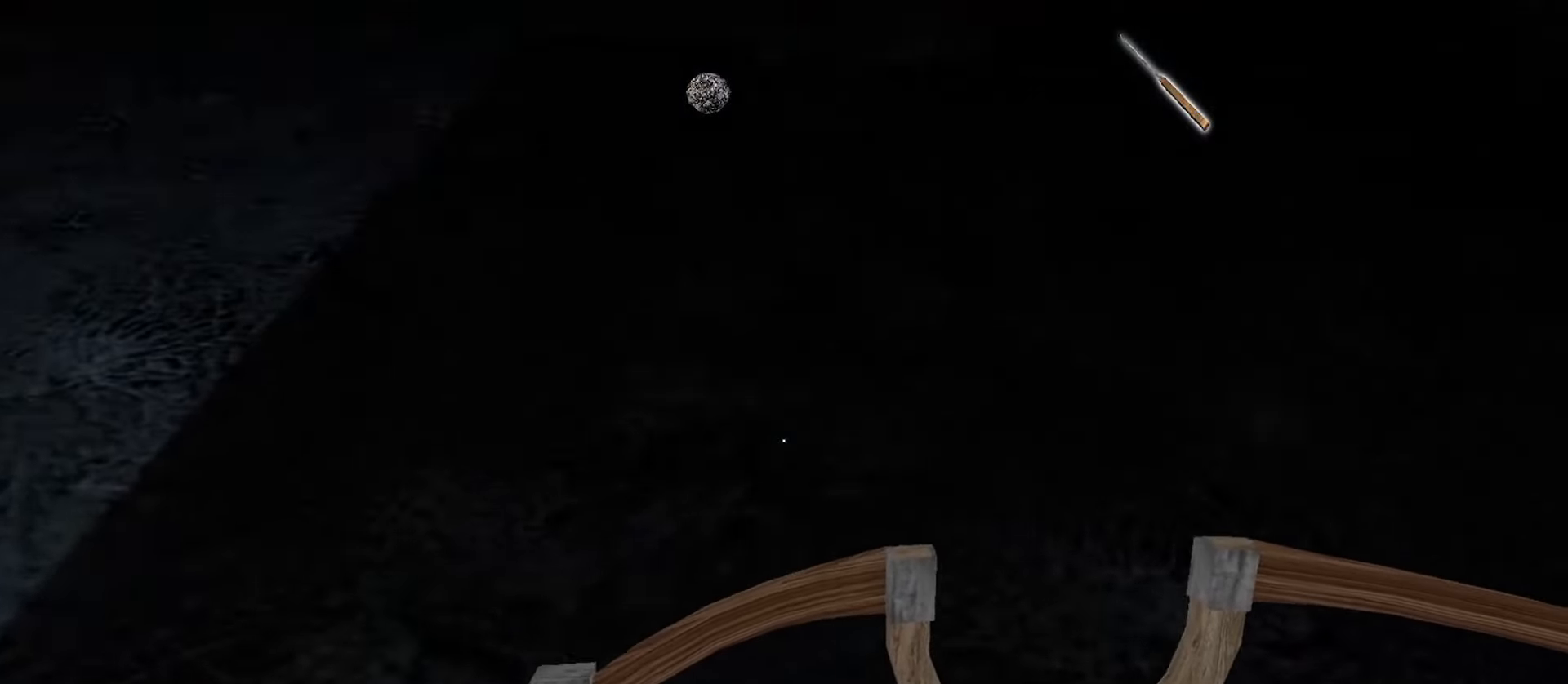
{"keys": ["w"], "mouse": [], "events": []}
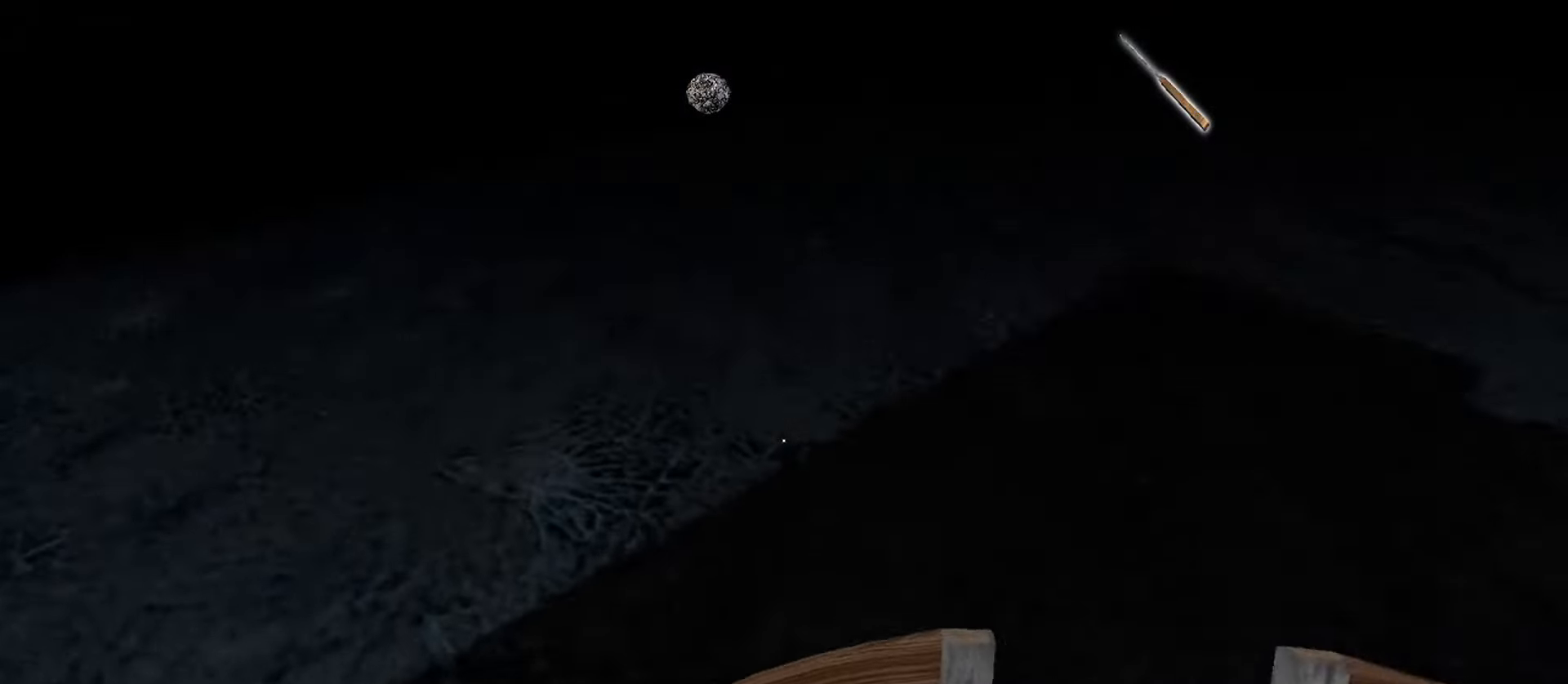
{"keys": ["w"], "mouse": [], "events": []}
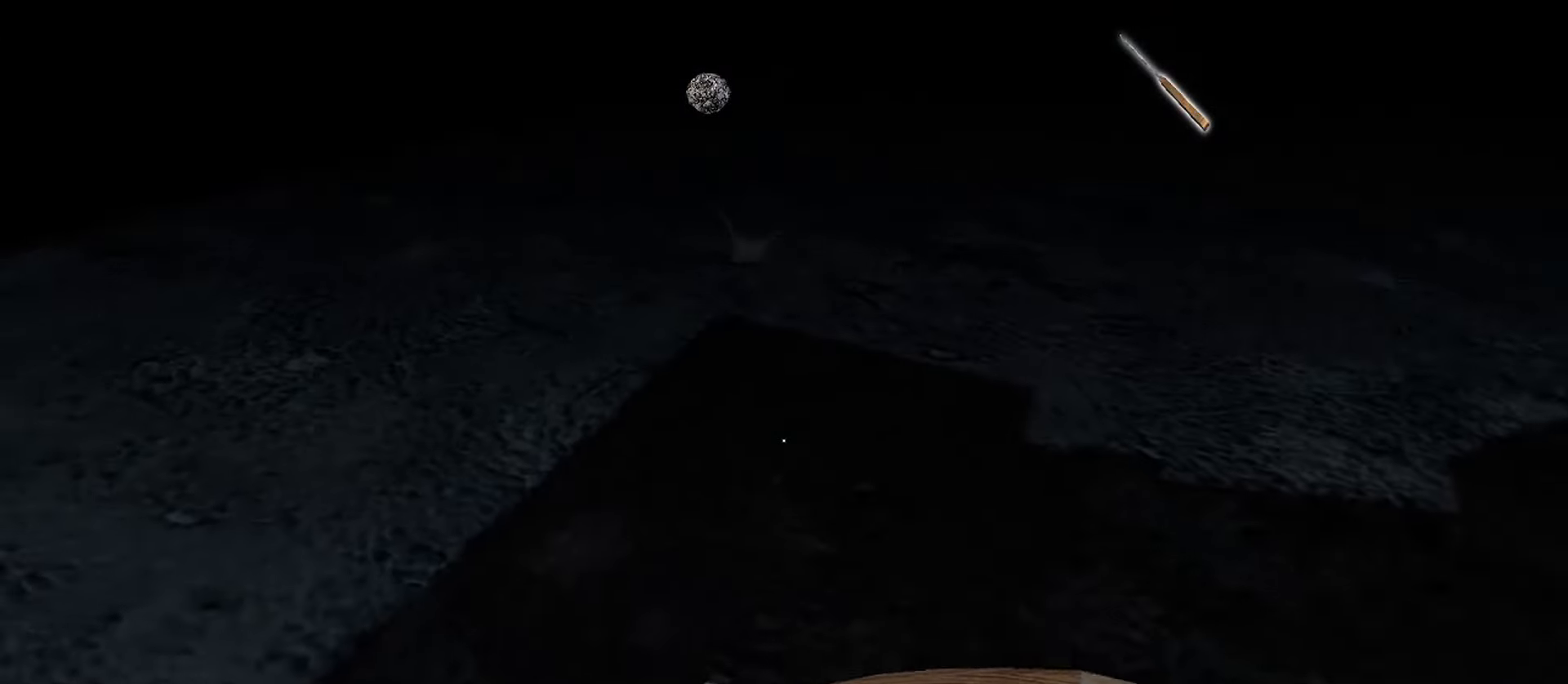
{"keys": ["w"], "mouse": [], "events": []}
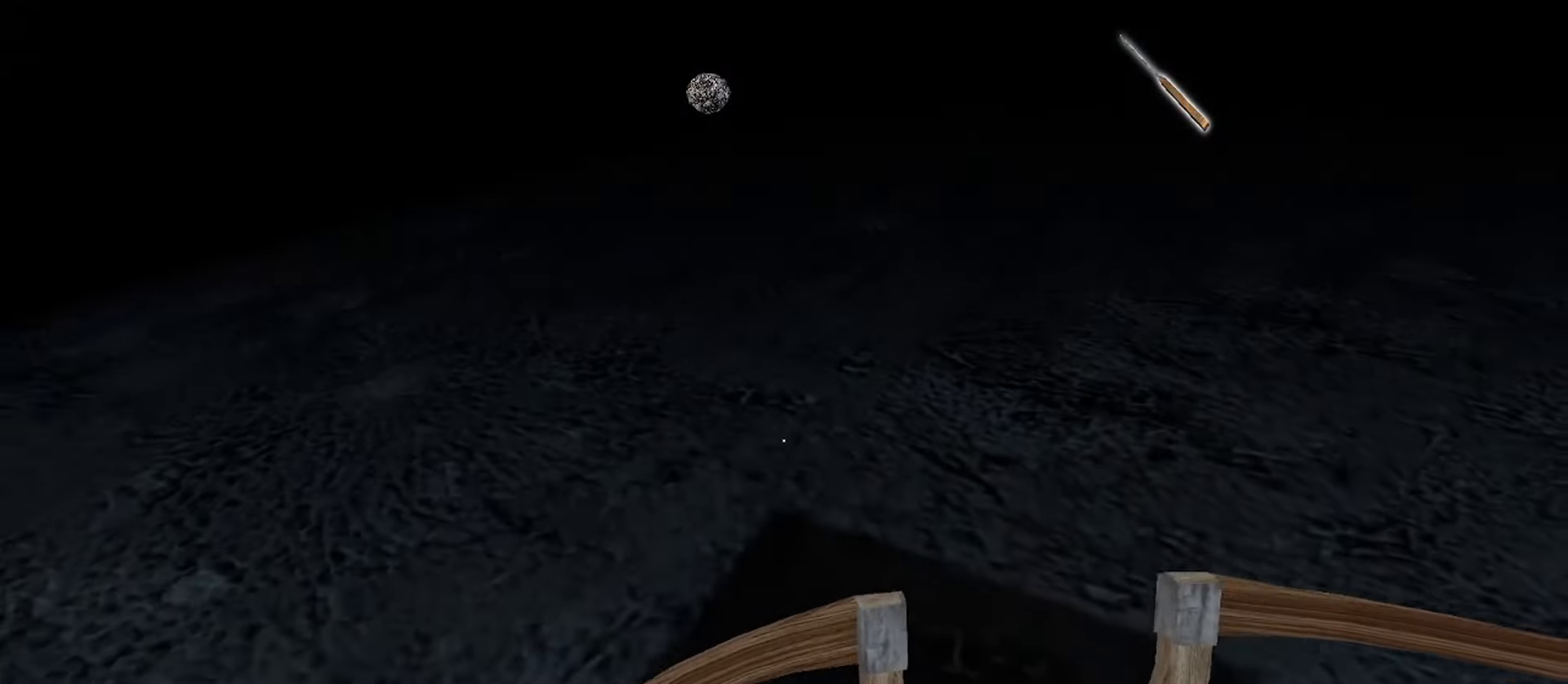
{"keys": ["e", "w"], "mouse": [], "events": [[200, "c", "down"], [283, "e", "down"], [317, "c", "up"], [367, "e", "up"], [450, "e", "down"]]}
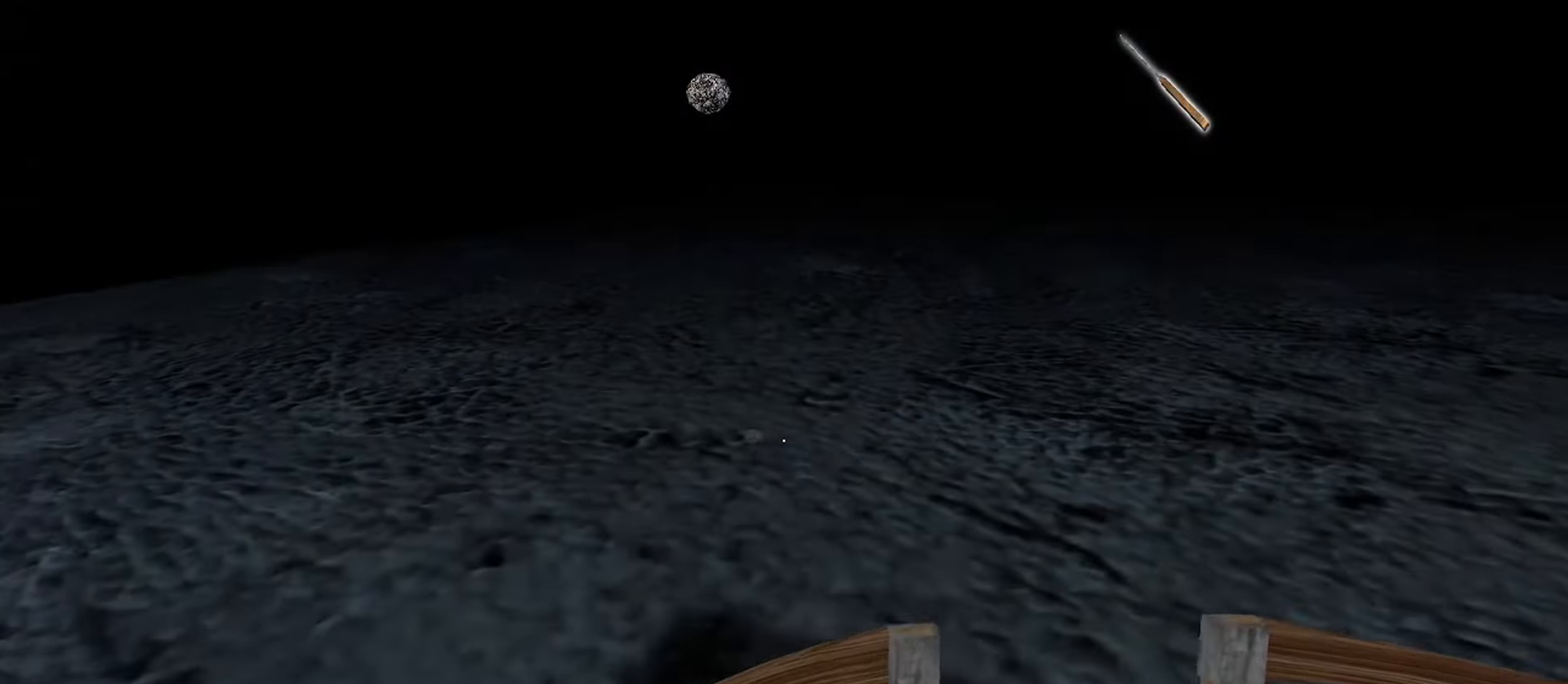
{"keys": [], "mouse": [], "events": [[17, "e", "up"], [100, "e", "down"], [133, "w", "up"], [167, "e", "up"], [233, "e", "down"], [300, "e", "up"], [383, "e", "down"], [467, "e", "up"]]}
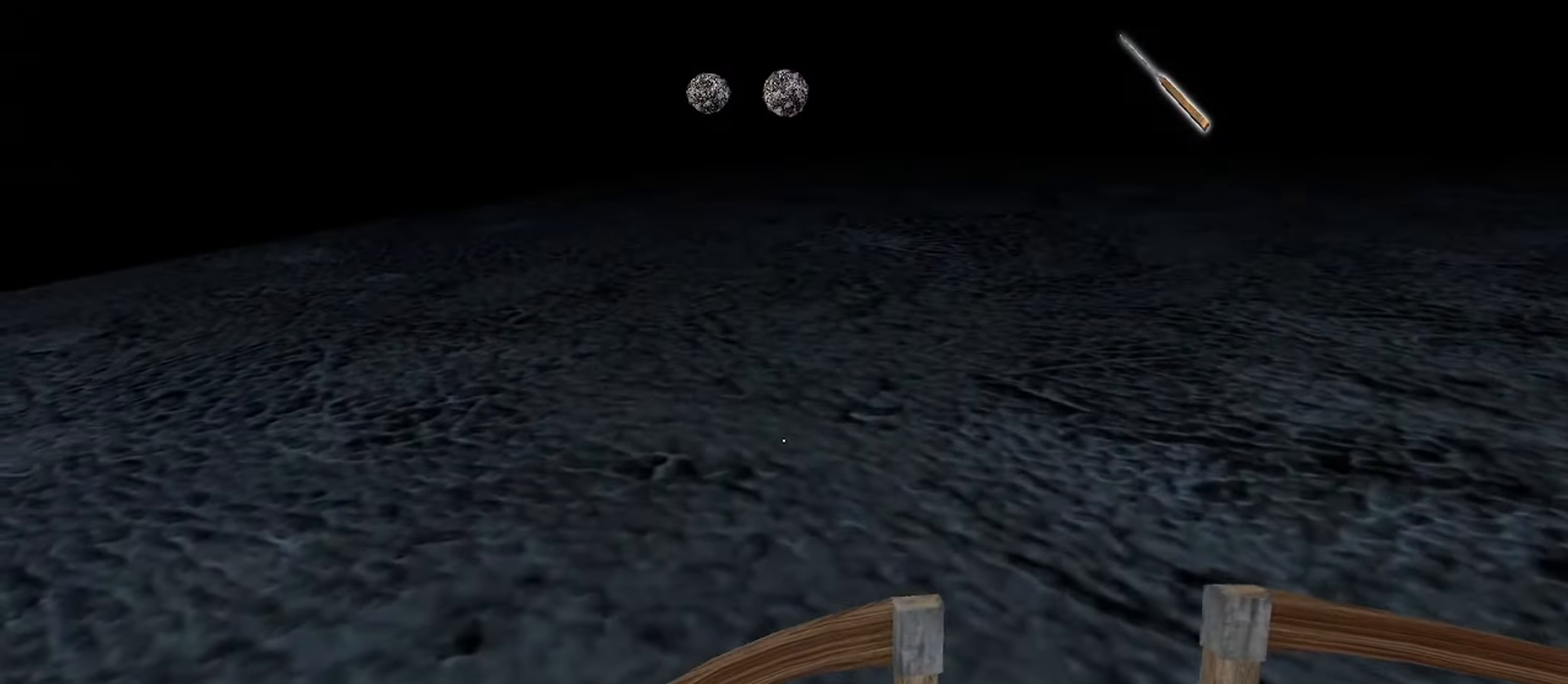
{"keys": ["w"], "mouse": [], "events": [[67, "e", "down"], [167, "w", "down"], [183, "c", "down"], [200, "e", "up"], [317, "c", "up"]]}
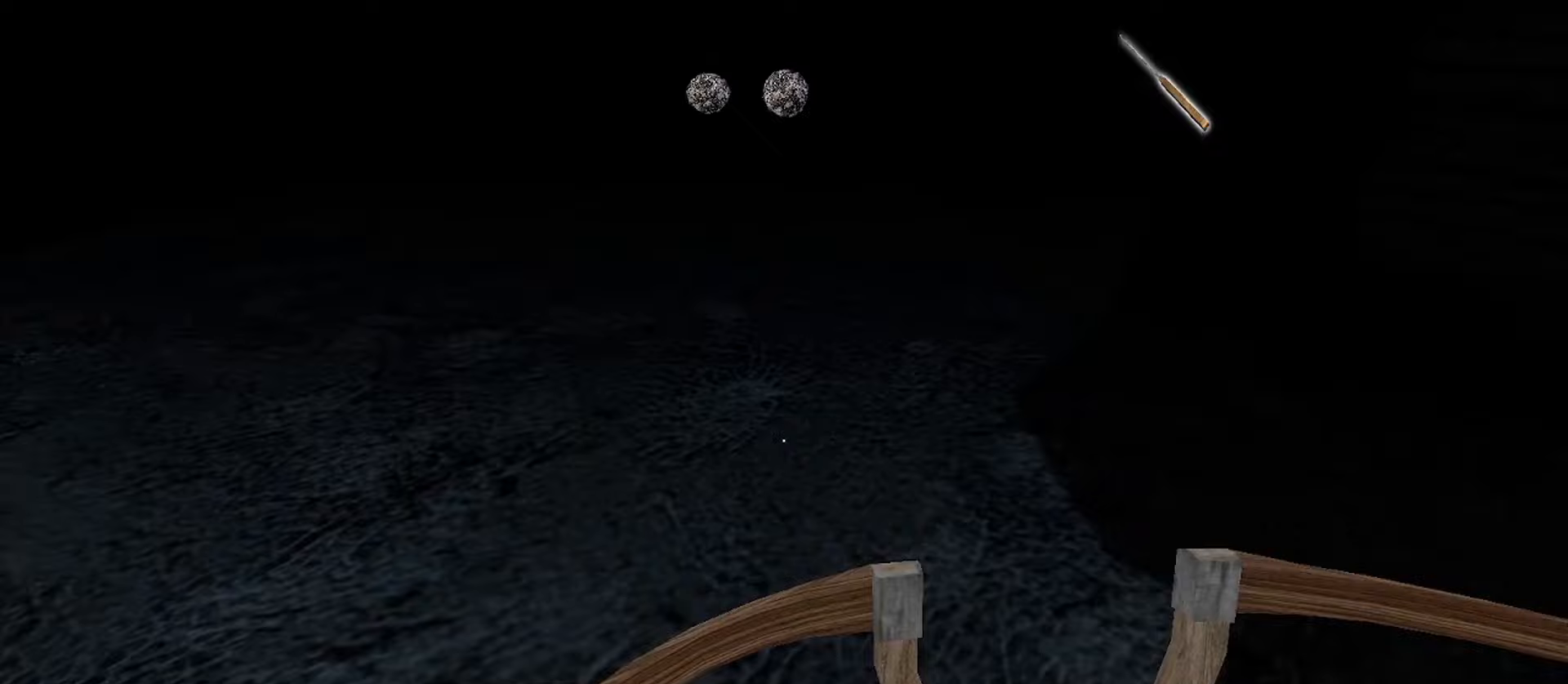
{"keys": ["w"], "mouse": [], "events": []}
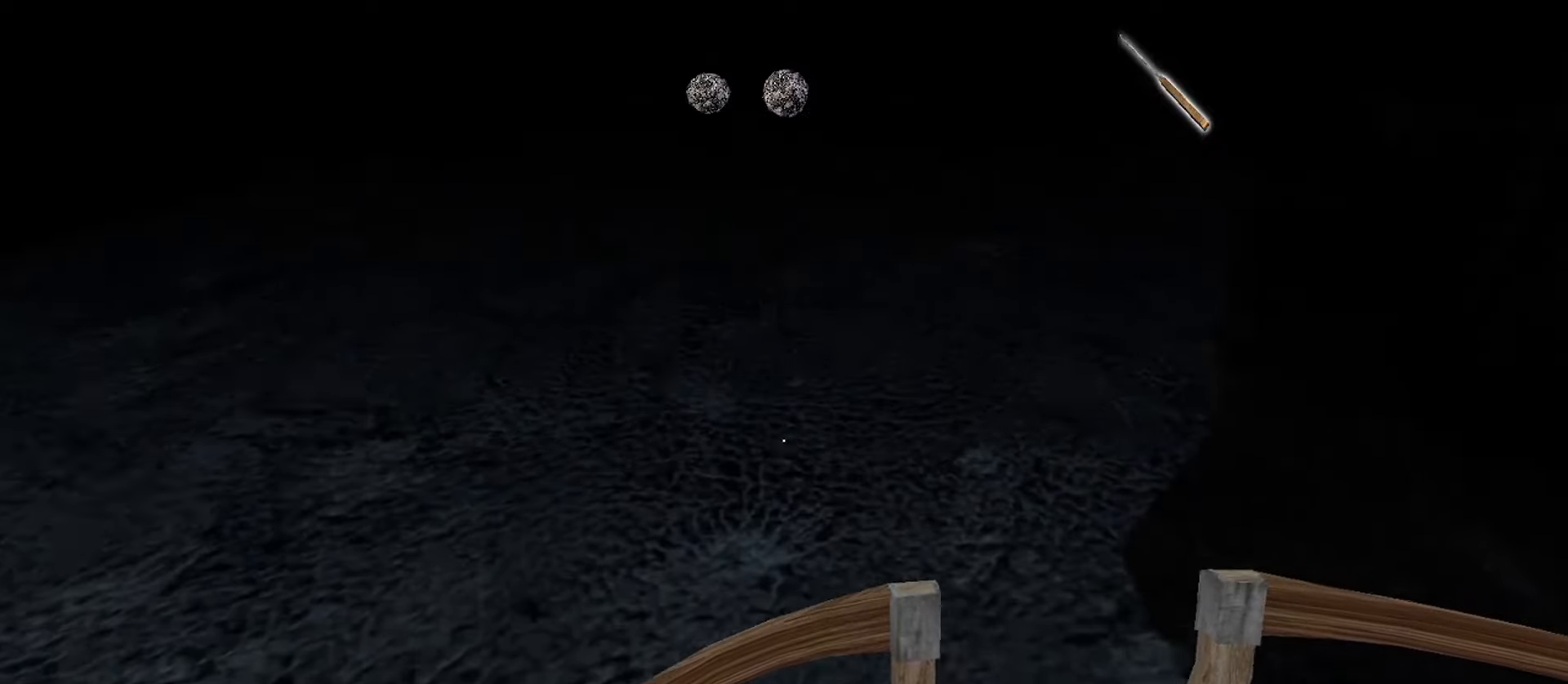
{"keys": ["w"], "mouse": [], "events": []}
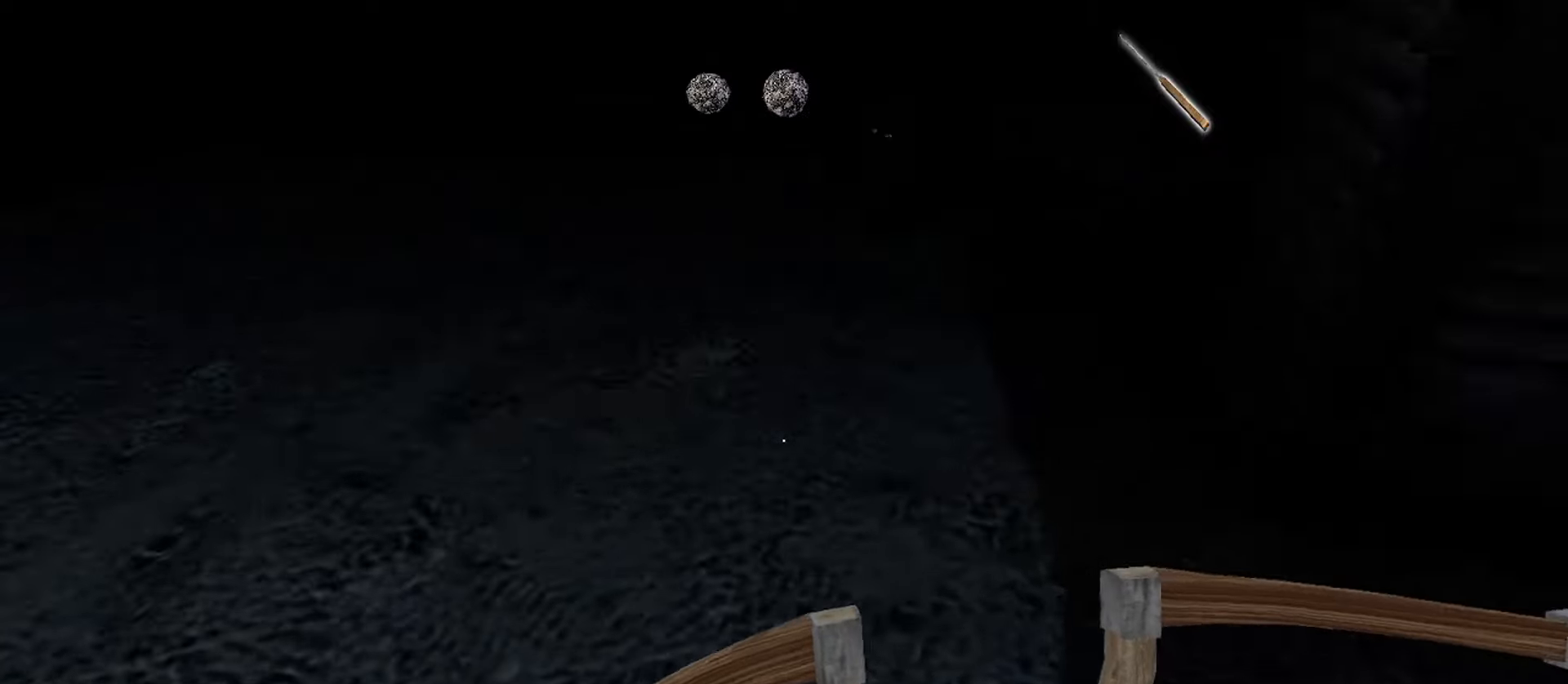
{"keys": [], "mouse": [], "events": [[250, "w", "up"]]}
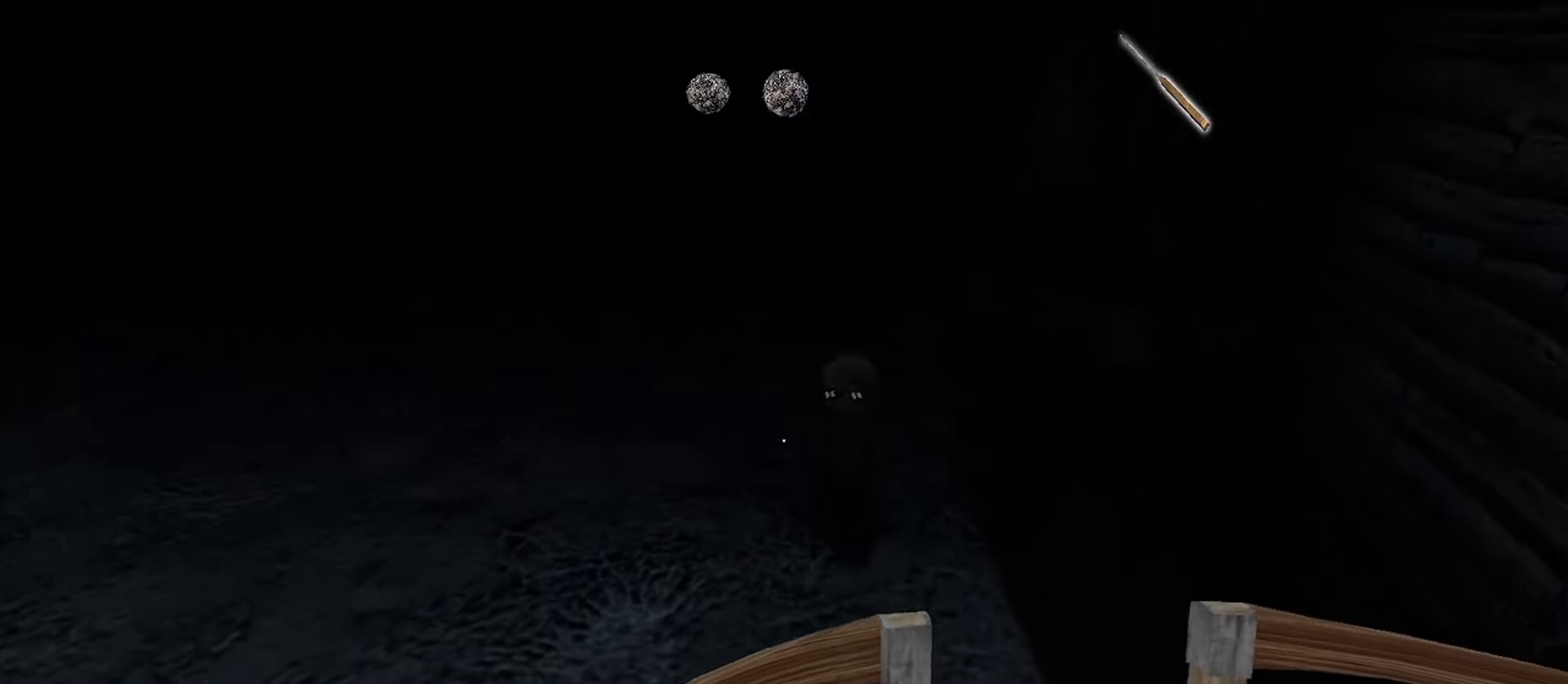
{"keys": ["d", "s"], "mouse": ["left"], "events": [[167, "s", "down"], [417, "mouse_left", "down"], [467, "d", "down"]]}
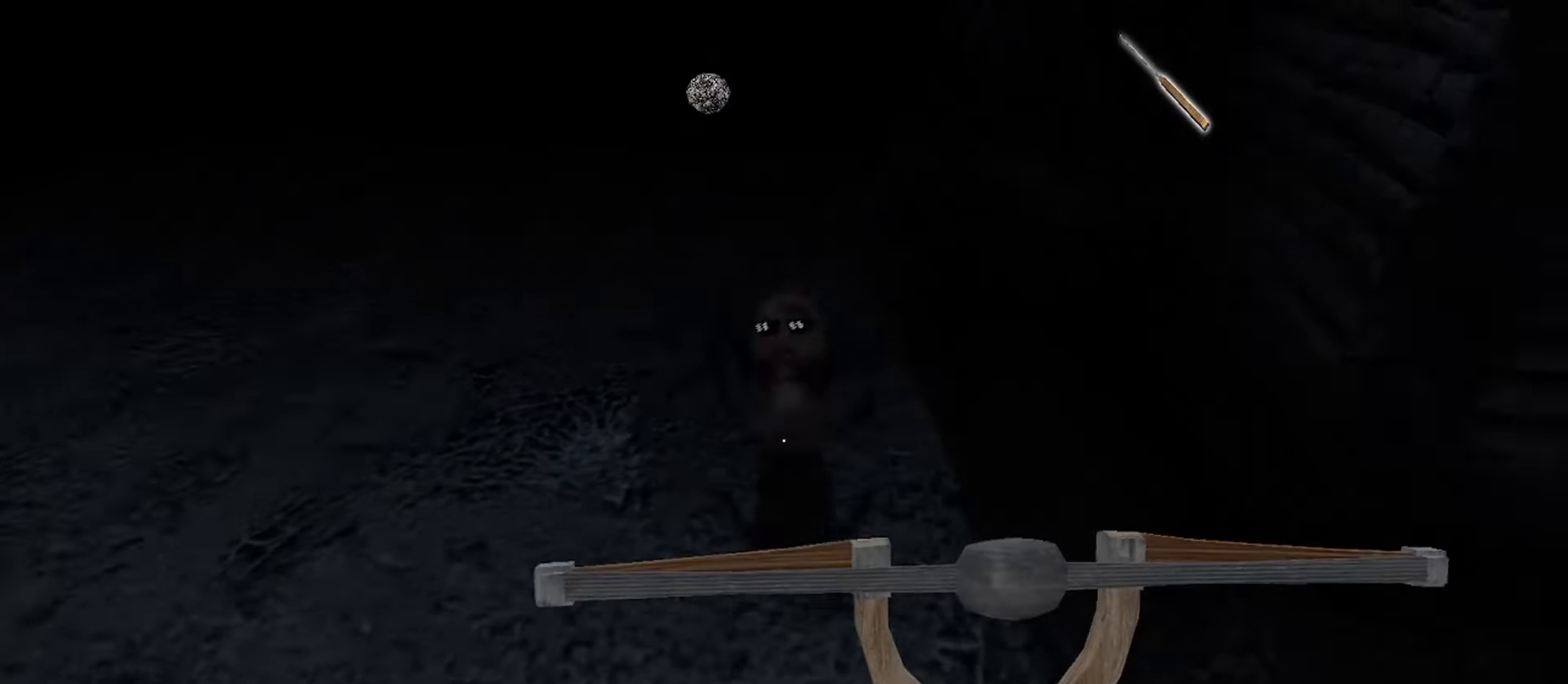
{"keys": ["w"], "mouse": [], "events": [[50, "mouse_left", "up"], [150, "s", "up"], [183, "w", "down"], [317, "d", "up"]]}
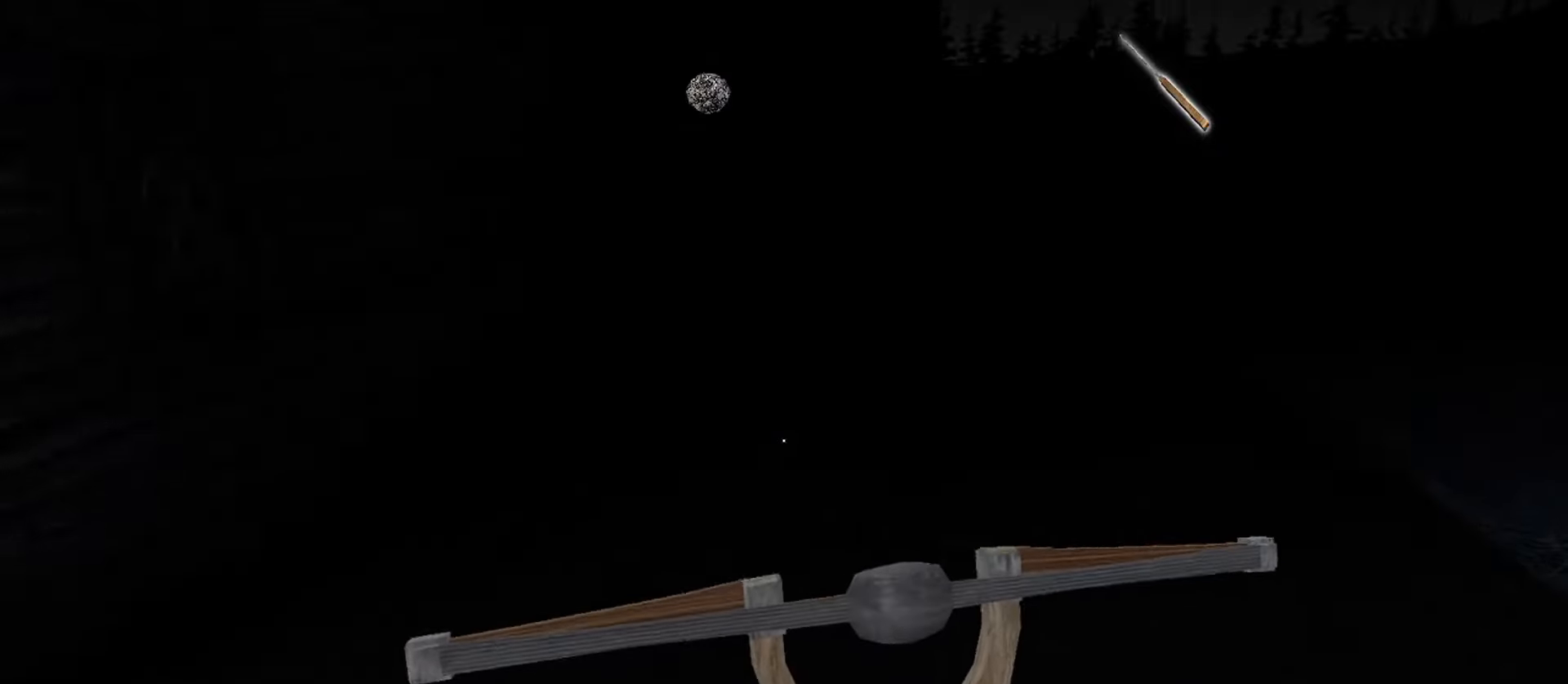
{"keys": ["w"], "mouse": [], "events": []}
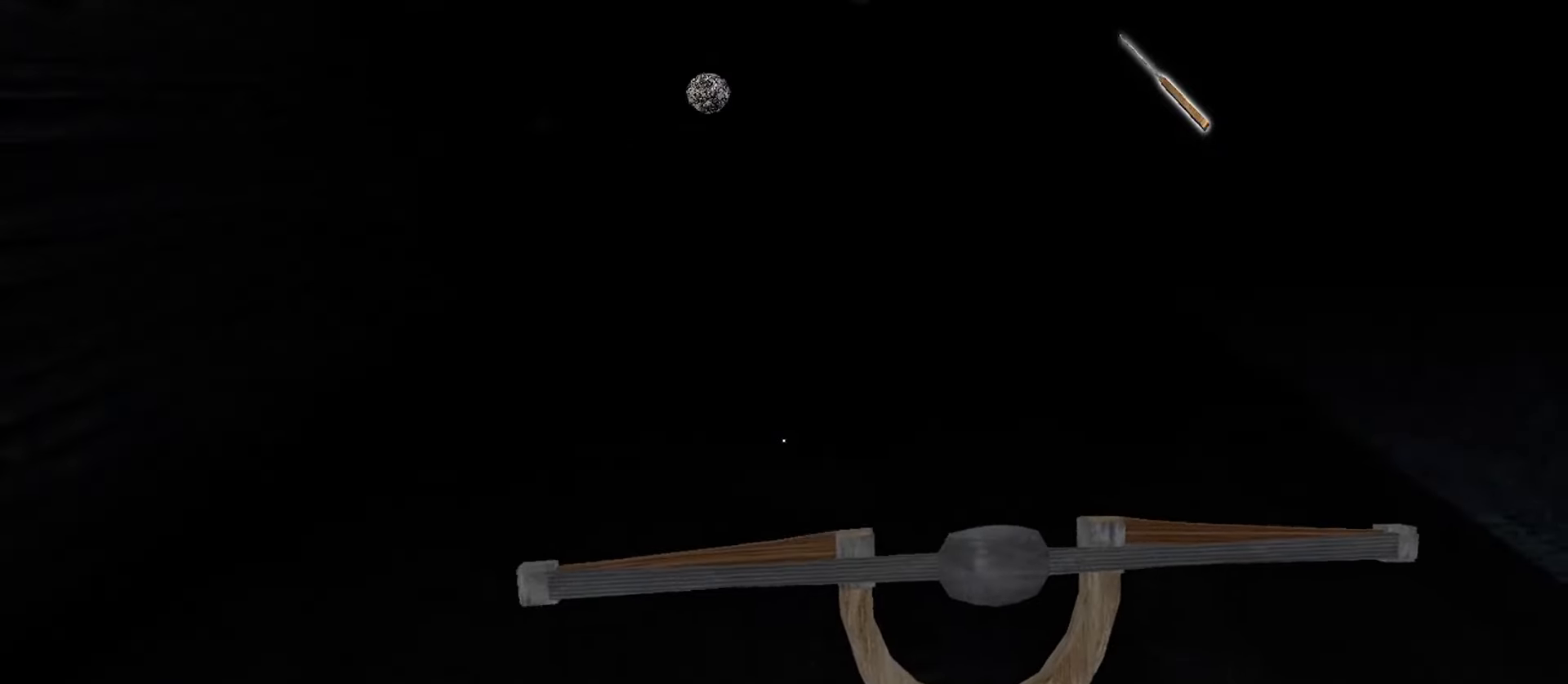
{"keys": ["w"], "mouse": [], "events": []}